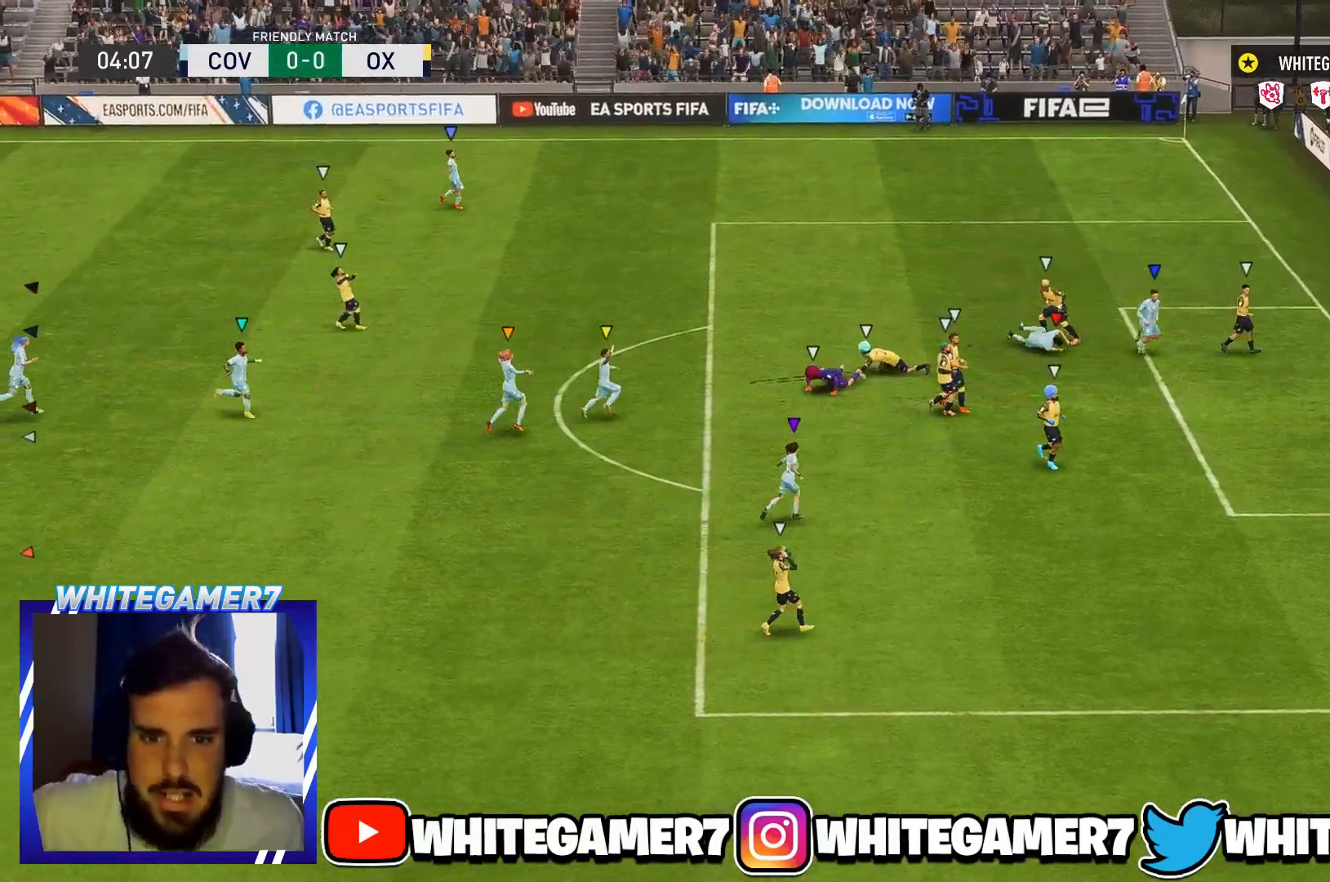
Gameplay with a controller (Xbox layout); each line is a JSON object with the inputs held at the frame after it. "events" lists button and stick changes between this image and that frame as [ms after this image, input, new state], when the widget could be followed in between. Not read: L3 R3 right_stick.
{"buttons": ["L2"], "left_stick": "up", "events": [[101, "R2", "down"], [117, "left_stick", "up-right"], [167, "L2", "down"], [267, "left_stick", "up"], [351, "R2", "up"]]}
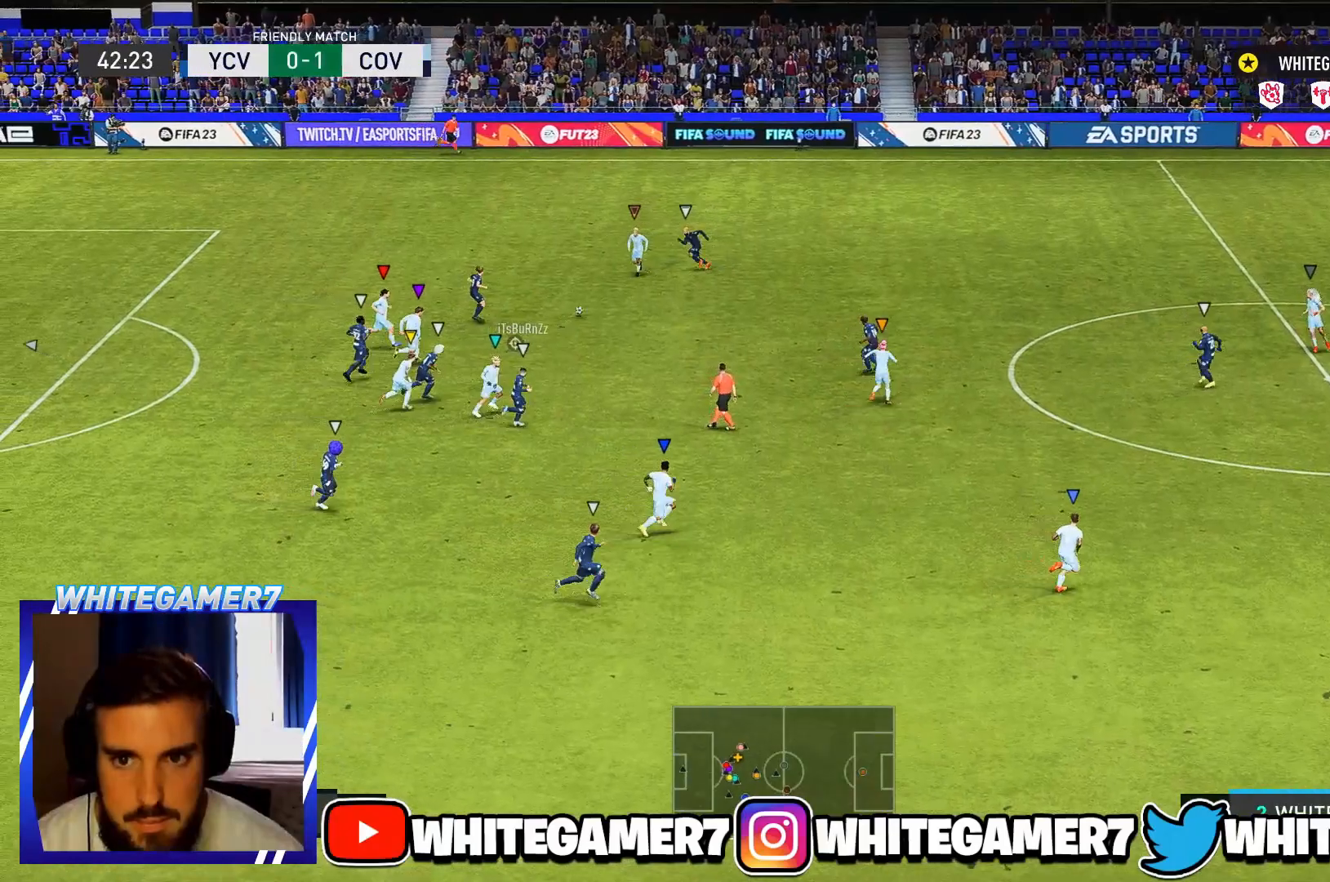
{"buttons": ["L2", "R2"], "left_stick": "up-left", "events": [[83, "R2", "down"], [167, "left_stick", "up-right"], [334, "left_stick", "up-left"]]}
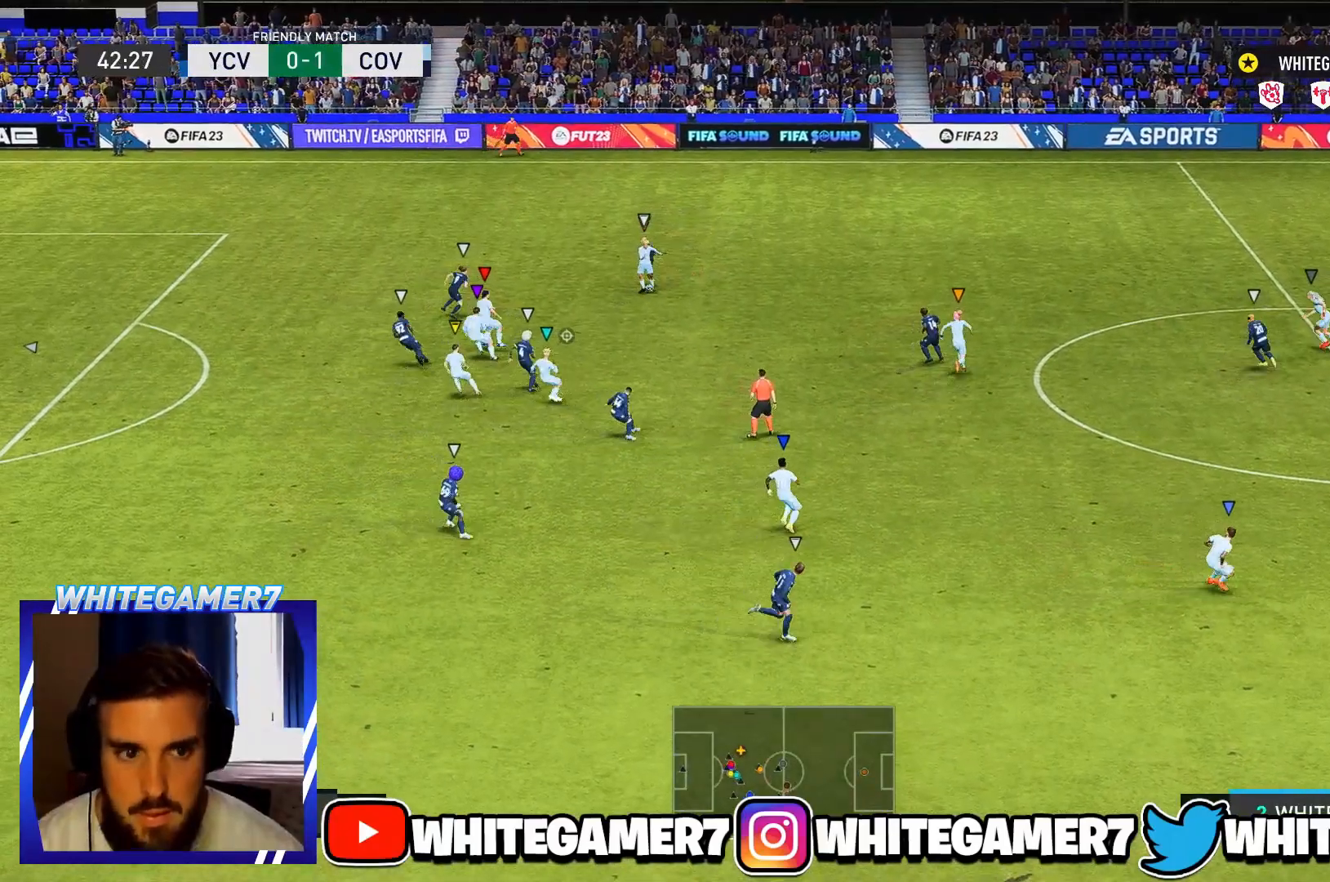
{"buttons": ["L2"], "left_stick": "up", "events": [[134, "R2", "up"], [418, "left_stick", "up"]]}
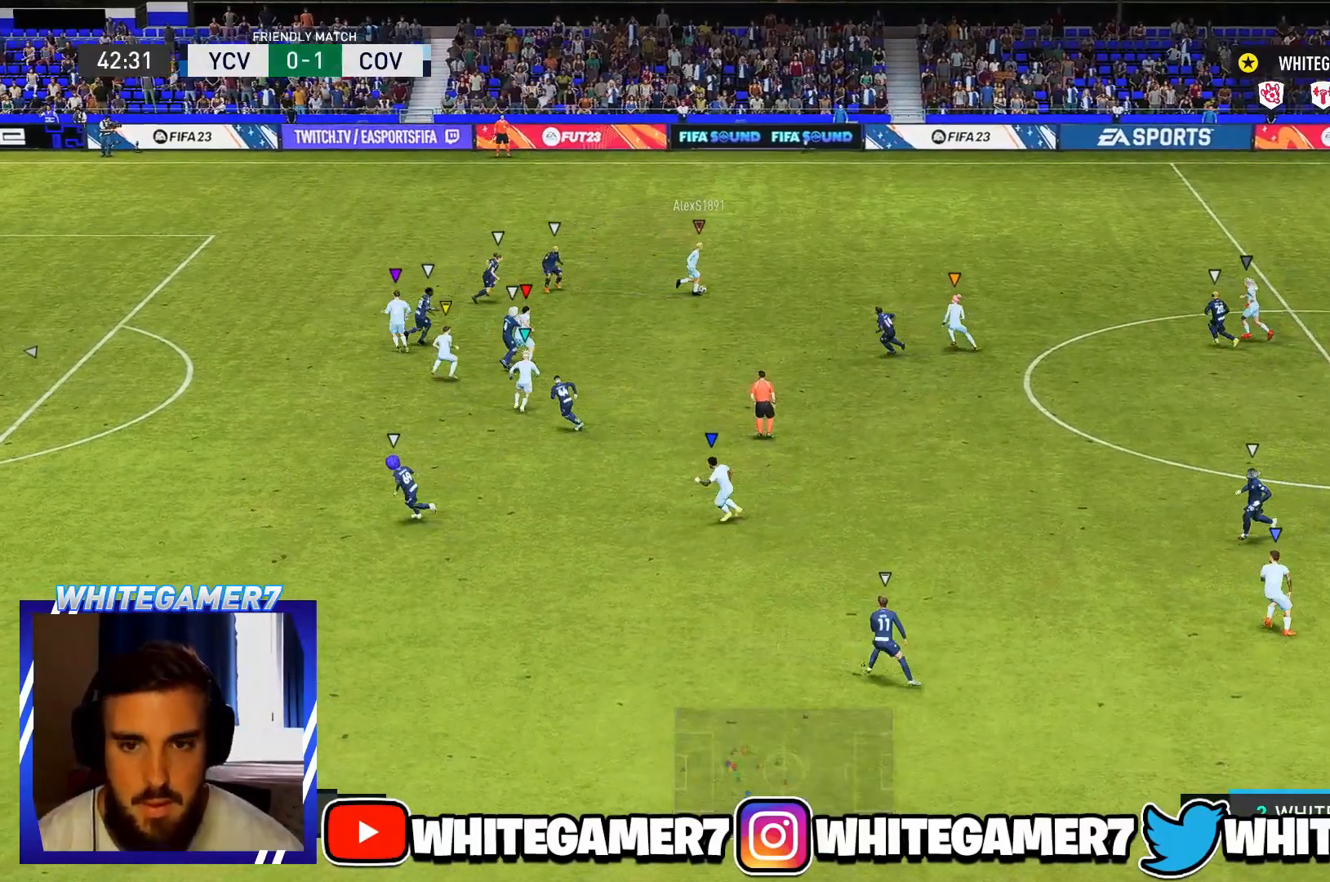
{"buttons": ["L2"], "left_stick": "up-left", "events": [[250, "left_stick", "up-left"]]}
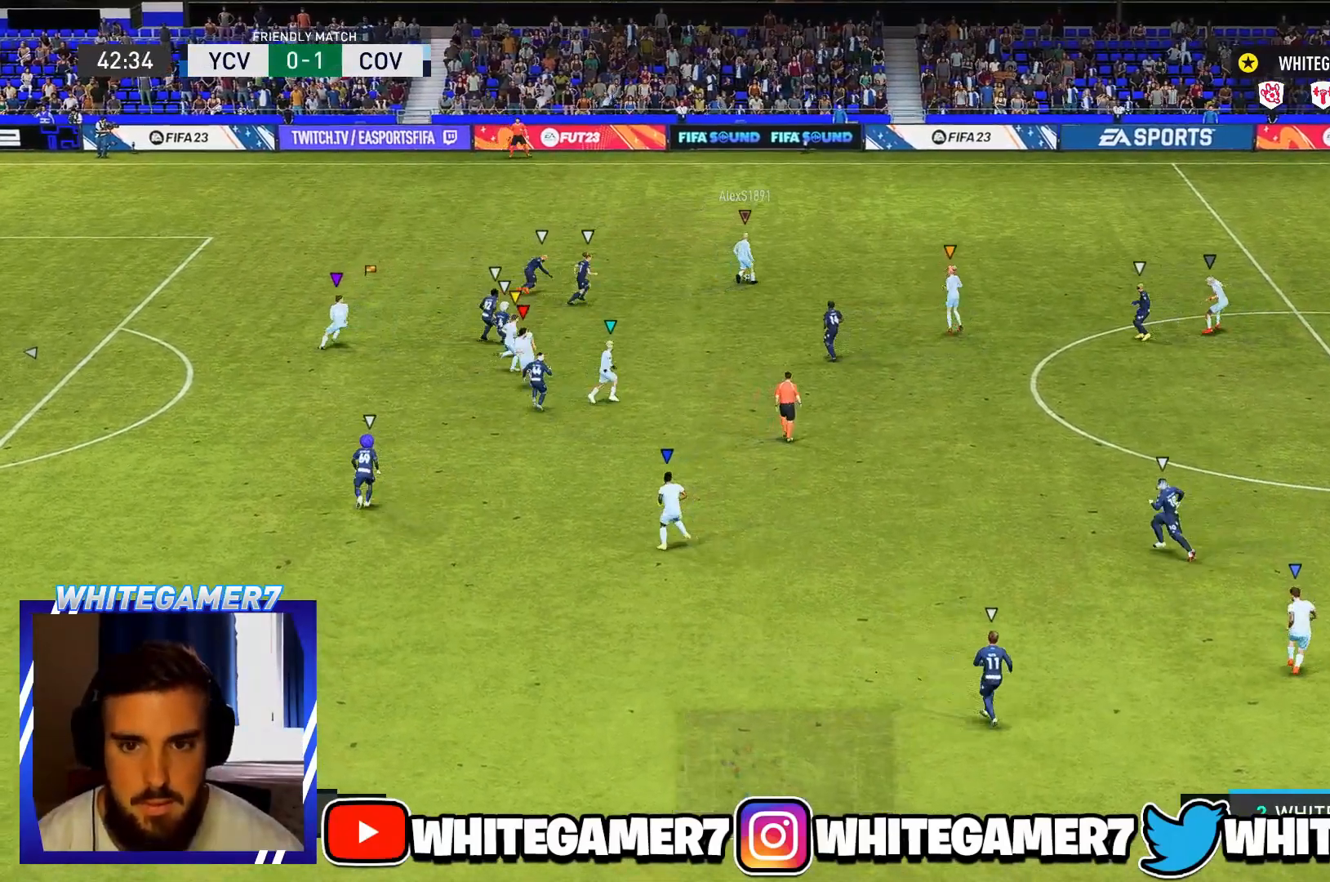
{"buttons": ["L2"], "left_stick": "up-left", "events": []}
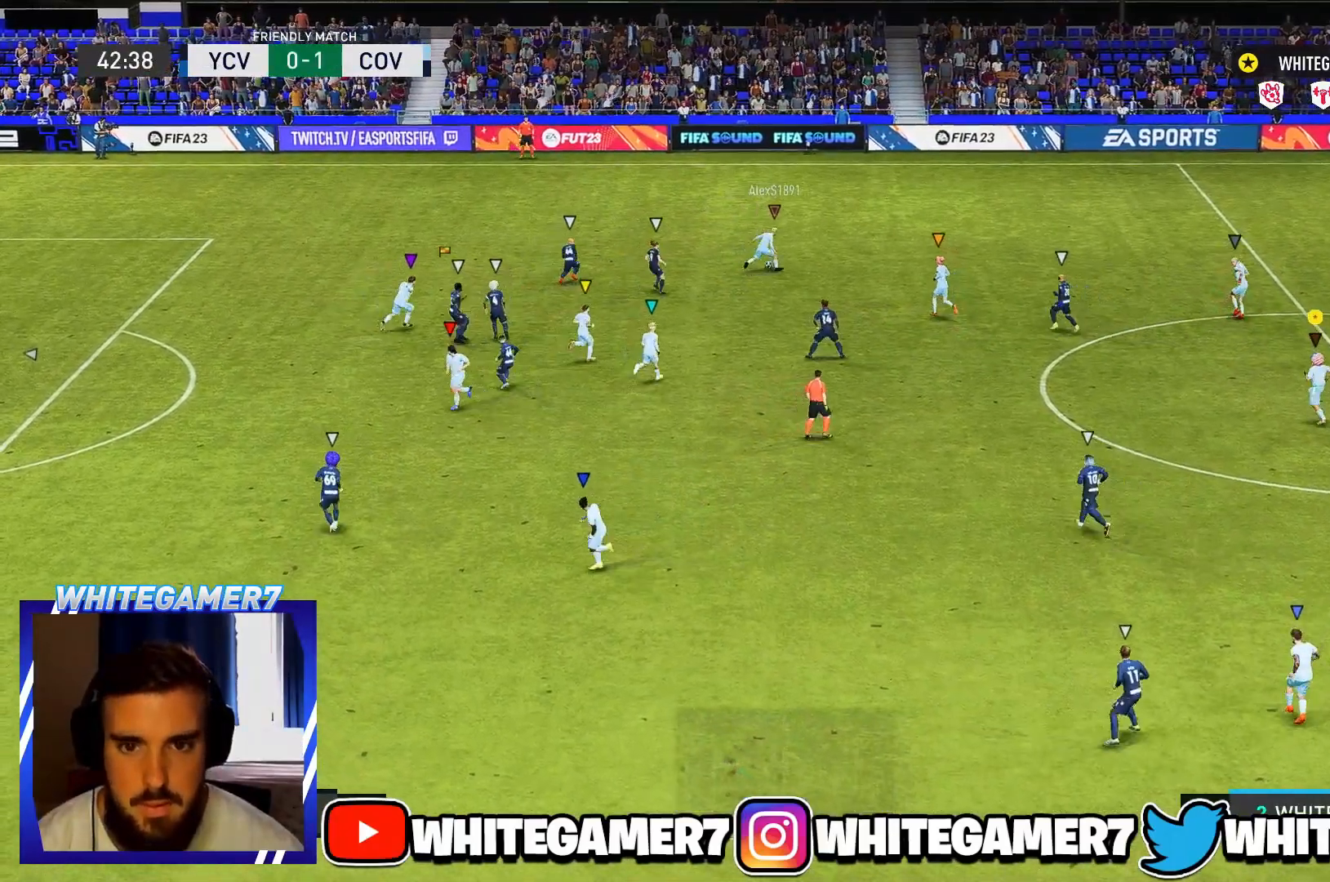
{"buttons": ["L2"], "left_stick": "up-right", "events": [[117, "left_stick", "up"], [400, "left_stick", "up-right"]]}
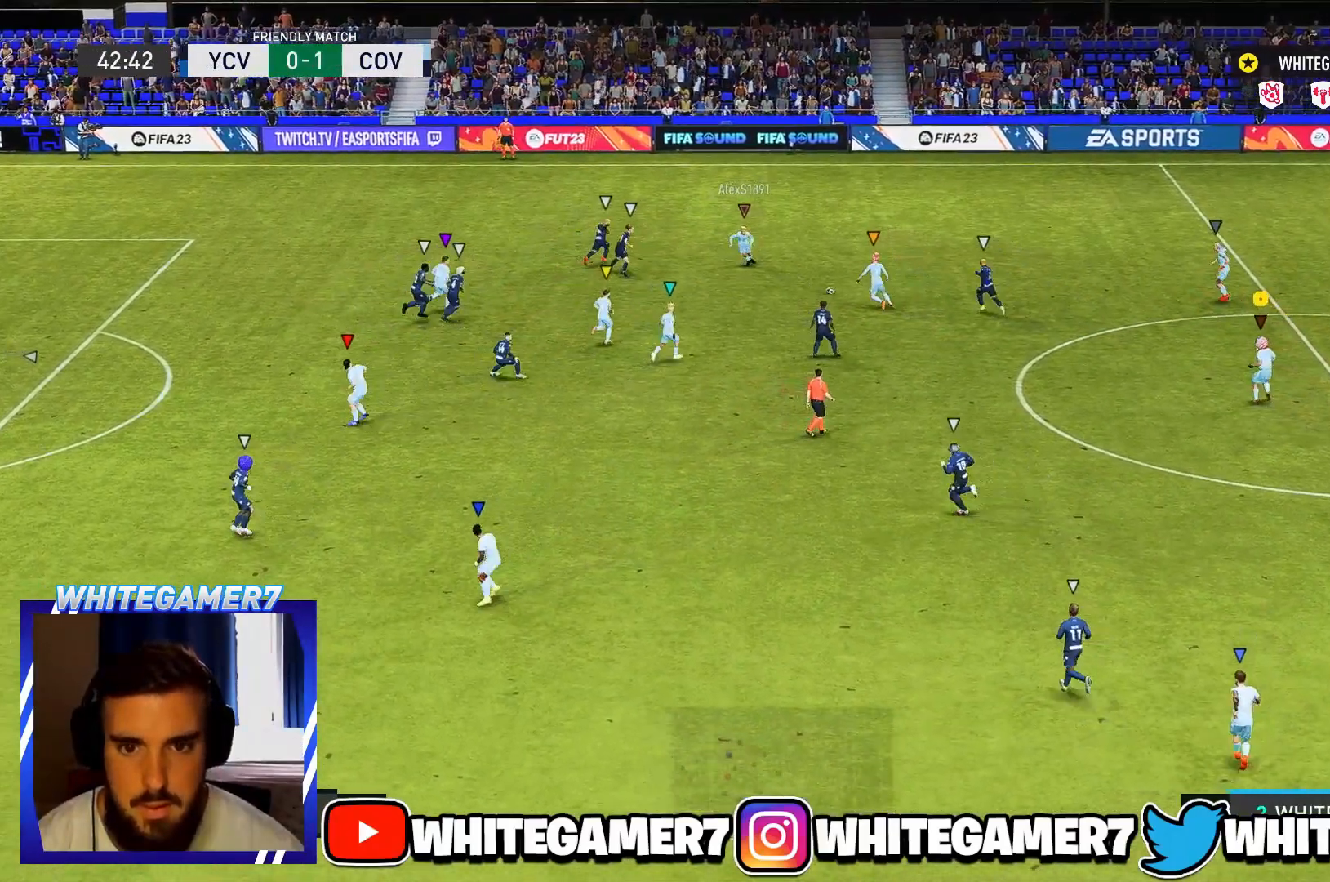
{"buttons": ["L2"], "left_stick": "right", "events": [[67, "left_stick", "up"], [267, "left_stick", "up-right"], [367, "left_stick", "right"]]}
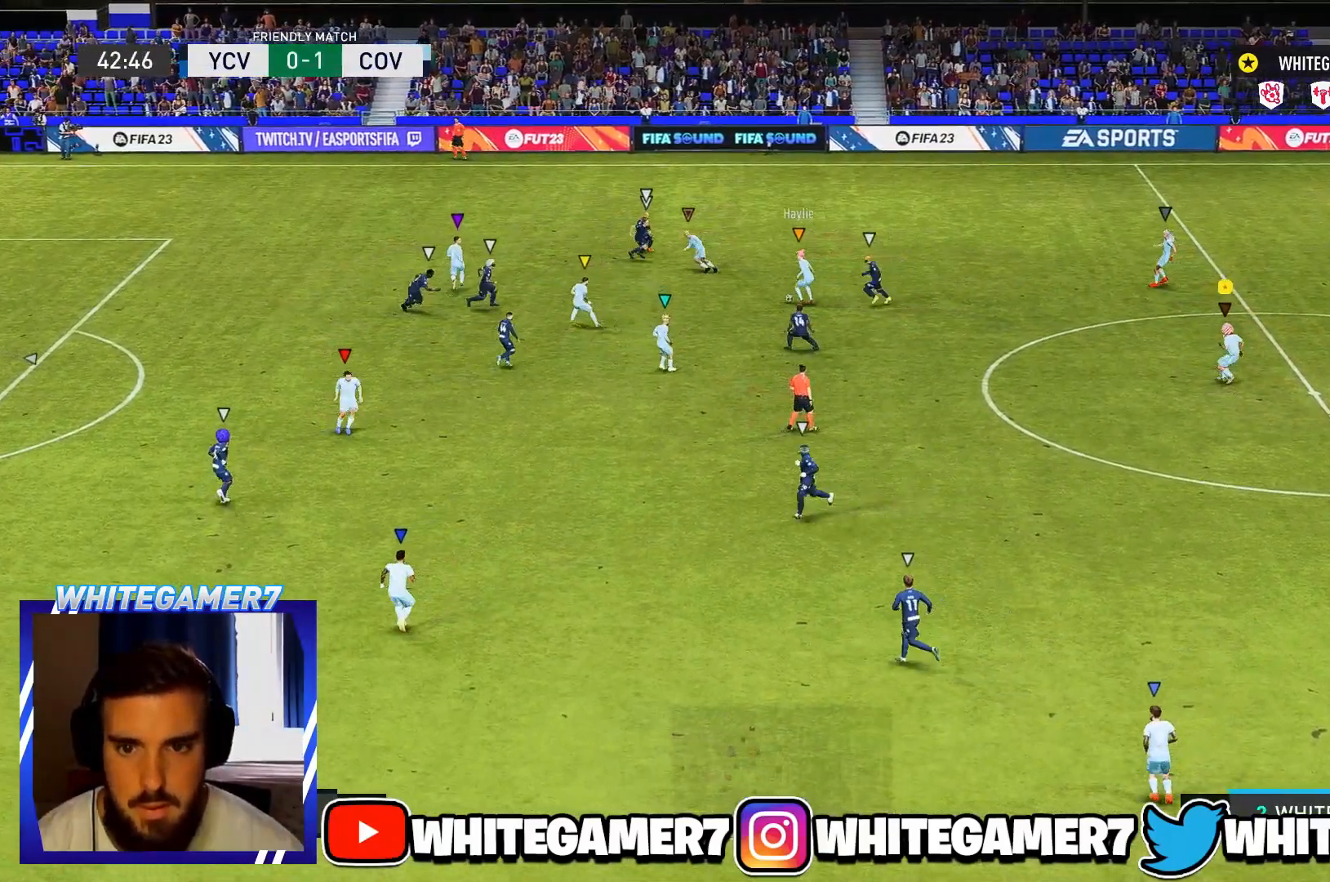
{"buttons": ["L2"], "left_stick": "down-left", "events": [[67, "left_stick", "down"], [200, "left_stick", "down-left"]]}
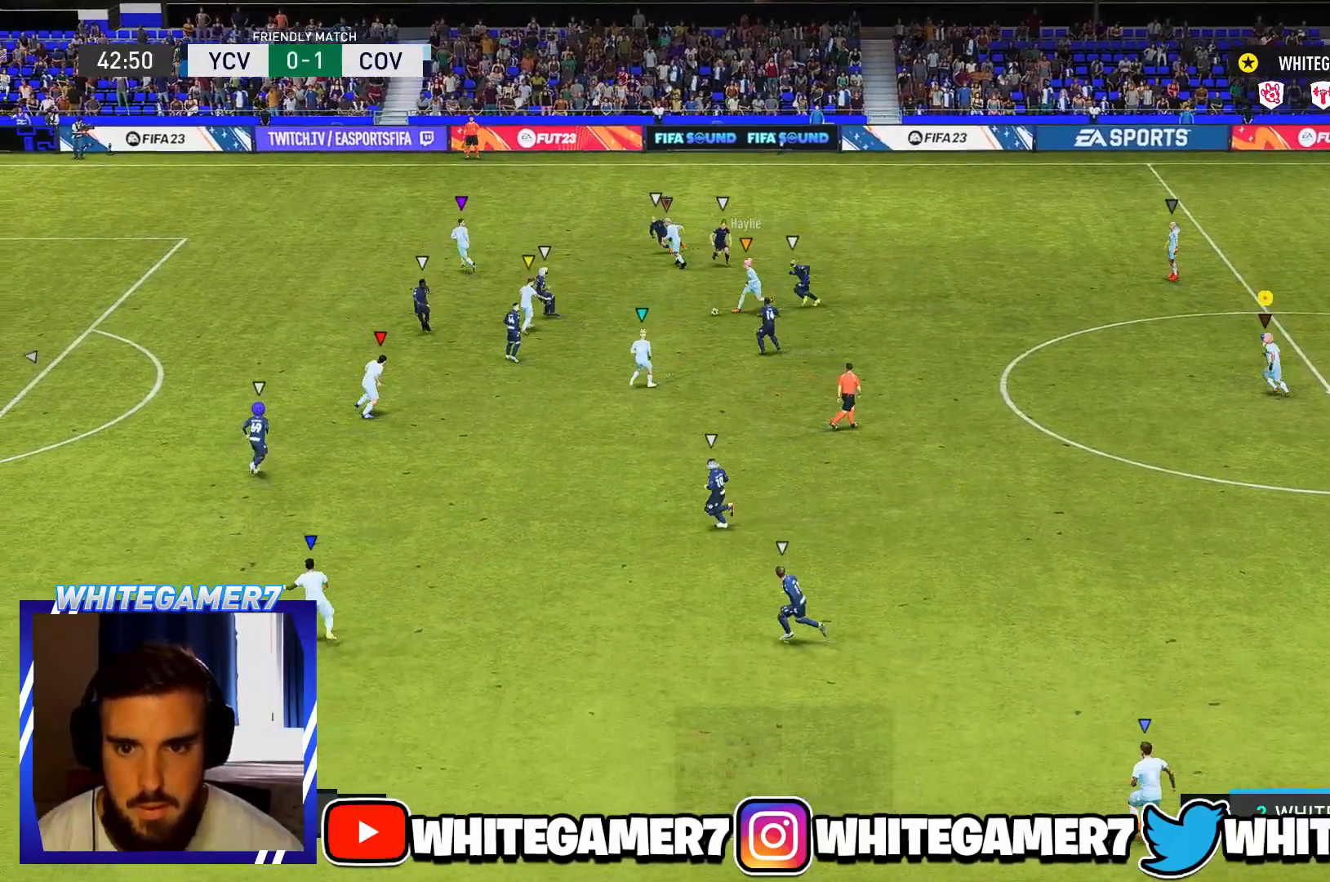
{"buttons": [], "left_stick": "down-left", "events": [[101, "L2", "up"]]}
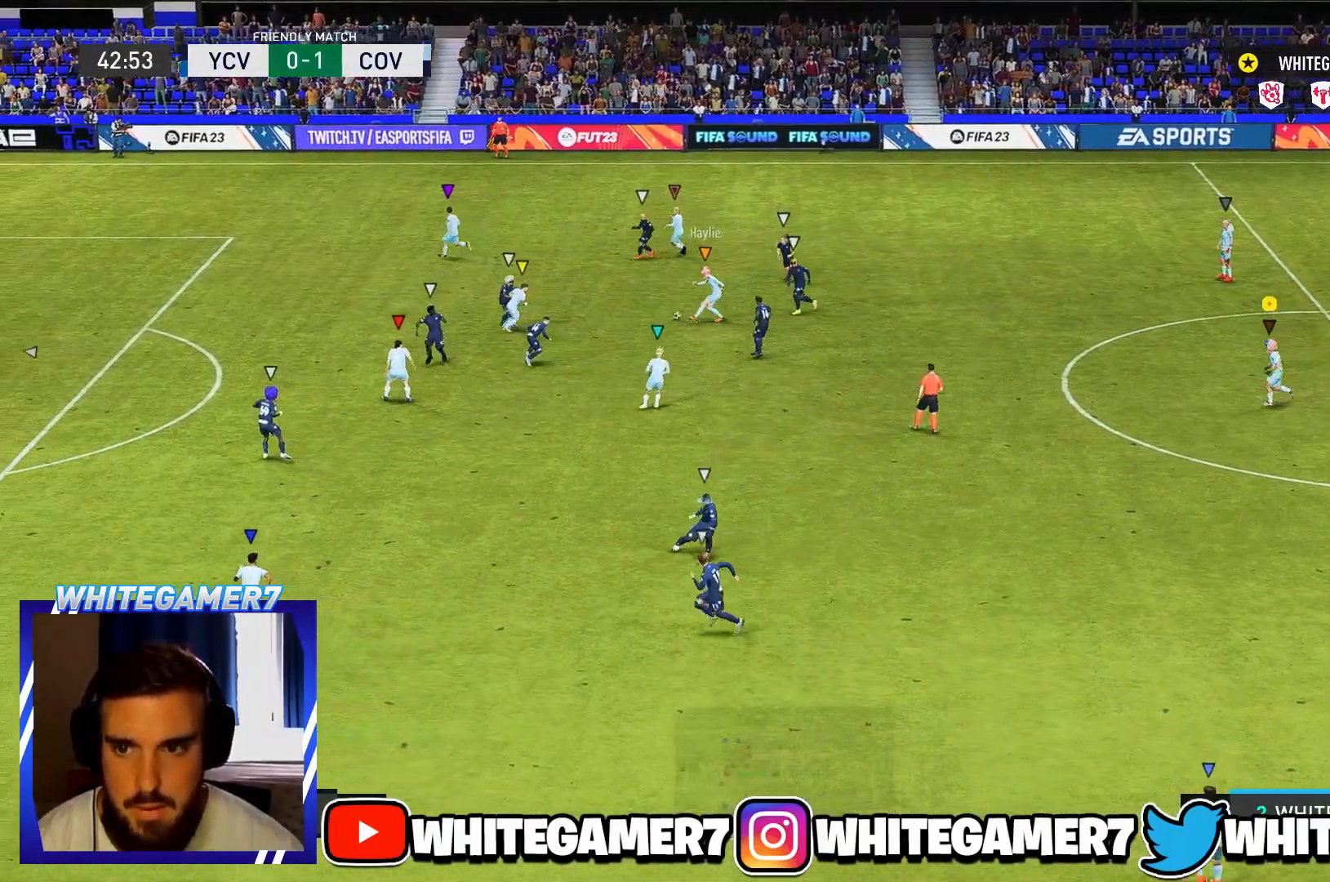
{"buttons": [], "left_stick": "left", "events": [[117, "left_stick", "left"]]}
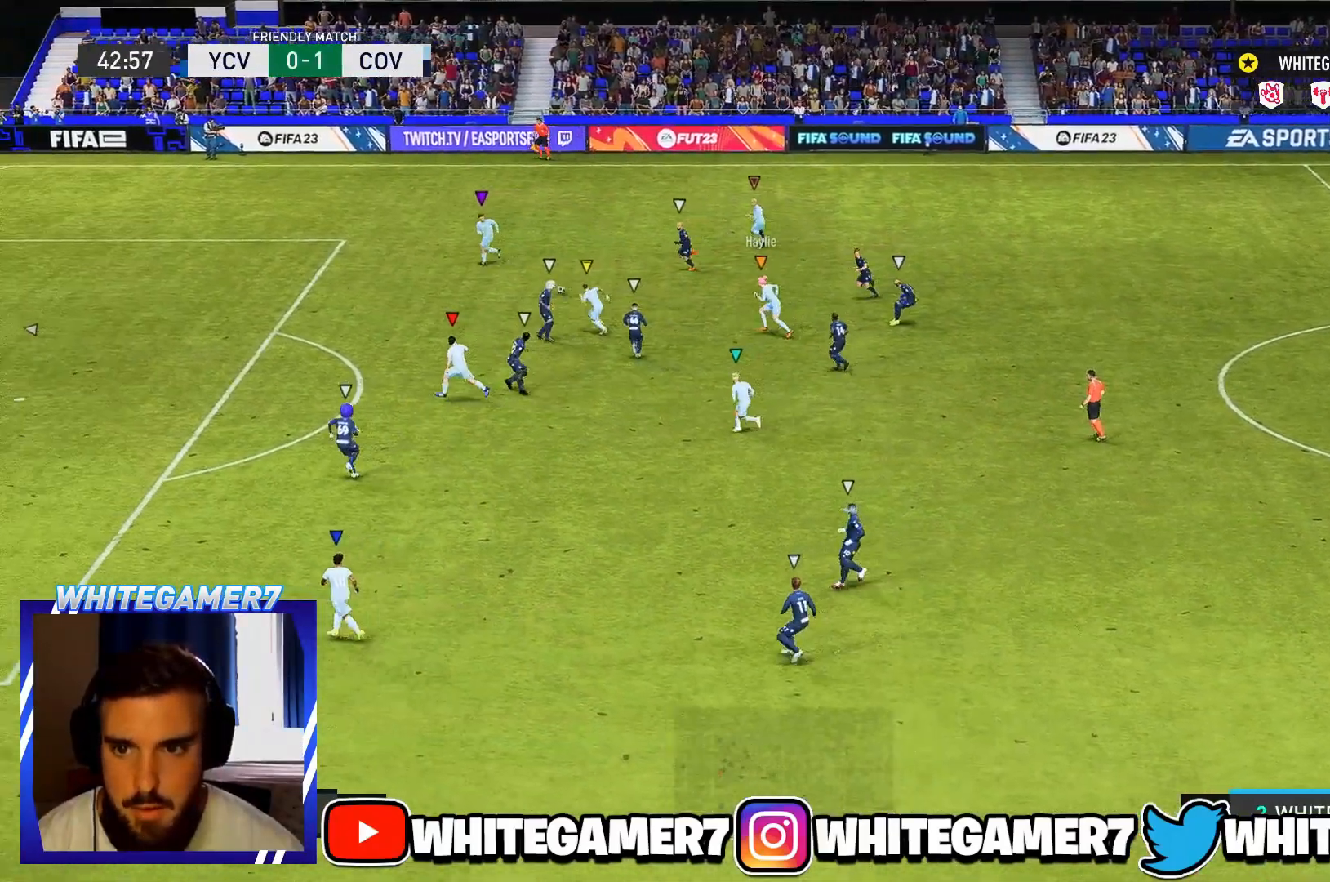
{"buttons": ["L1"], "left_stick": "left", "events": [[418, "L1", "down"]]}
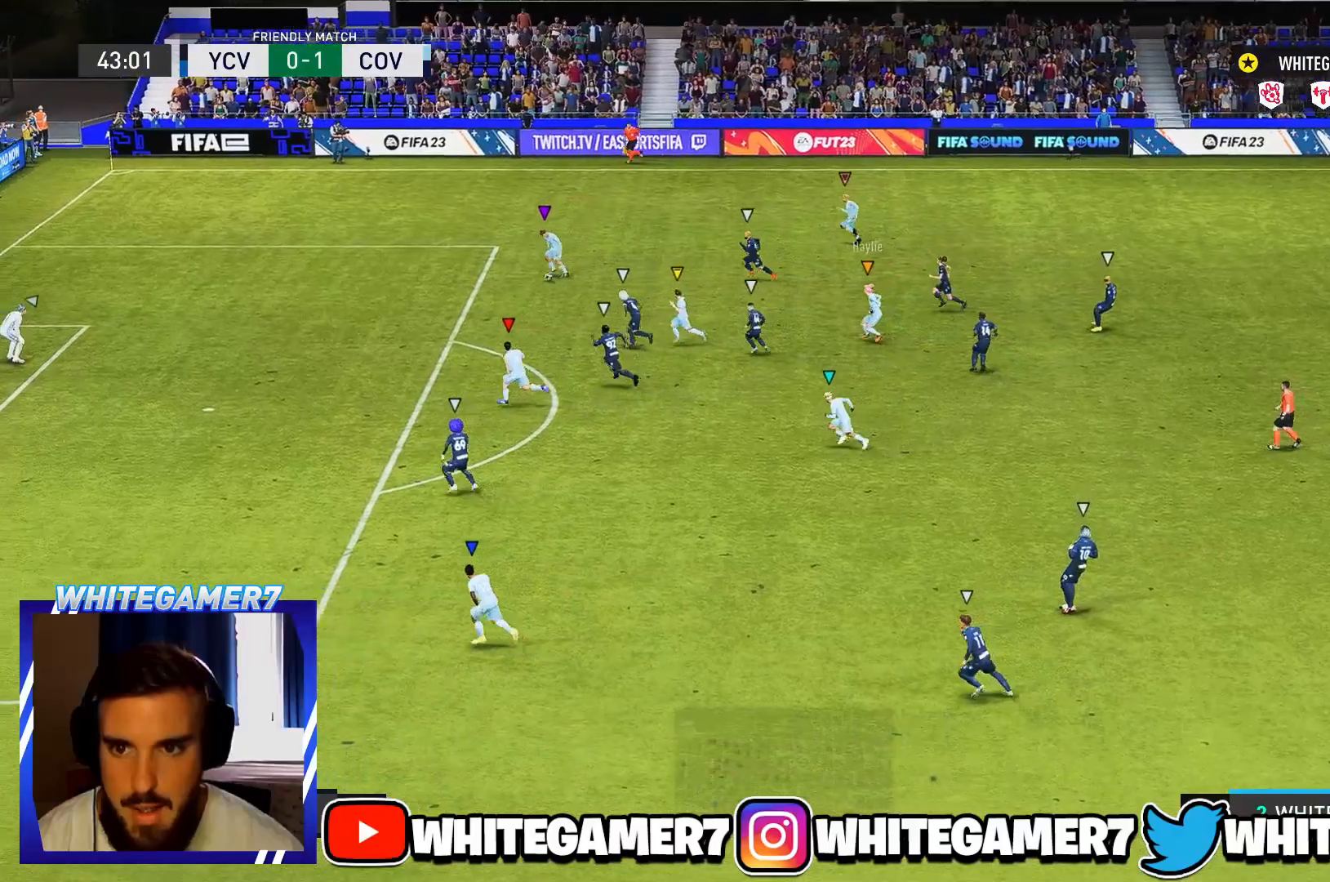
{"buttons": [], "left_stick": "center", "events": [[217, "left_stick", "center"], [334, "L1", "up"]]}
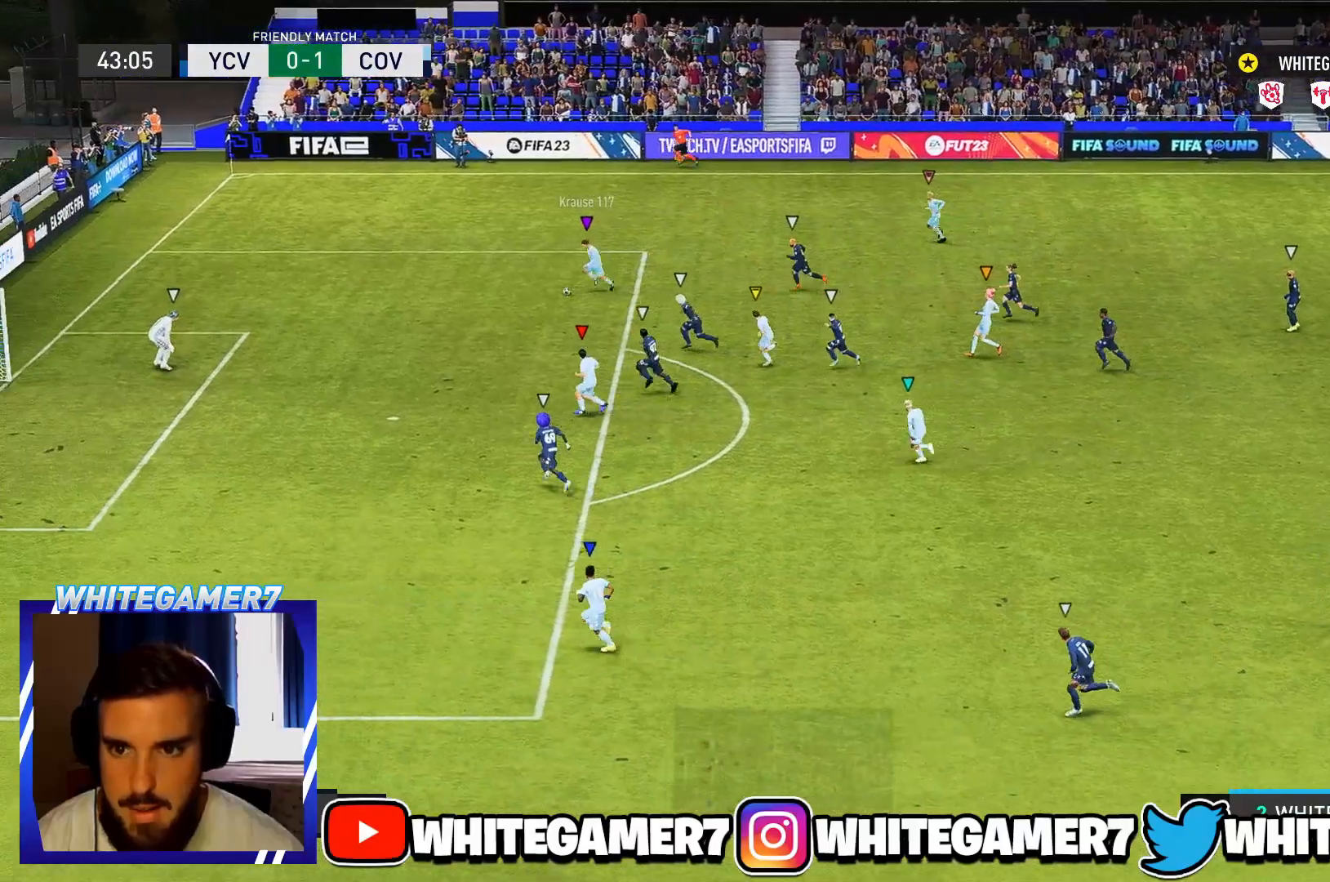
{"buttons": ["L1"], "left_stick": "down-left", "events": [[301, "left_stick", "down-left"], [367, "L1", "down"]]}
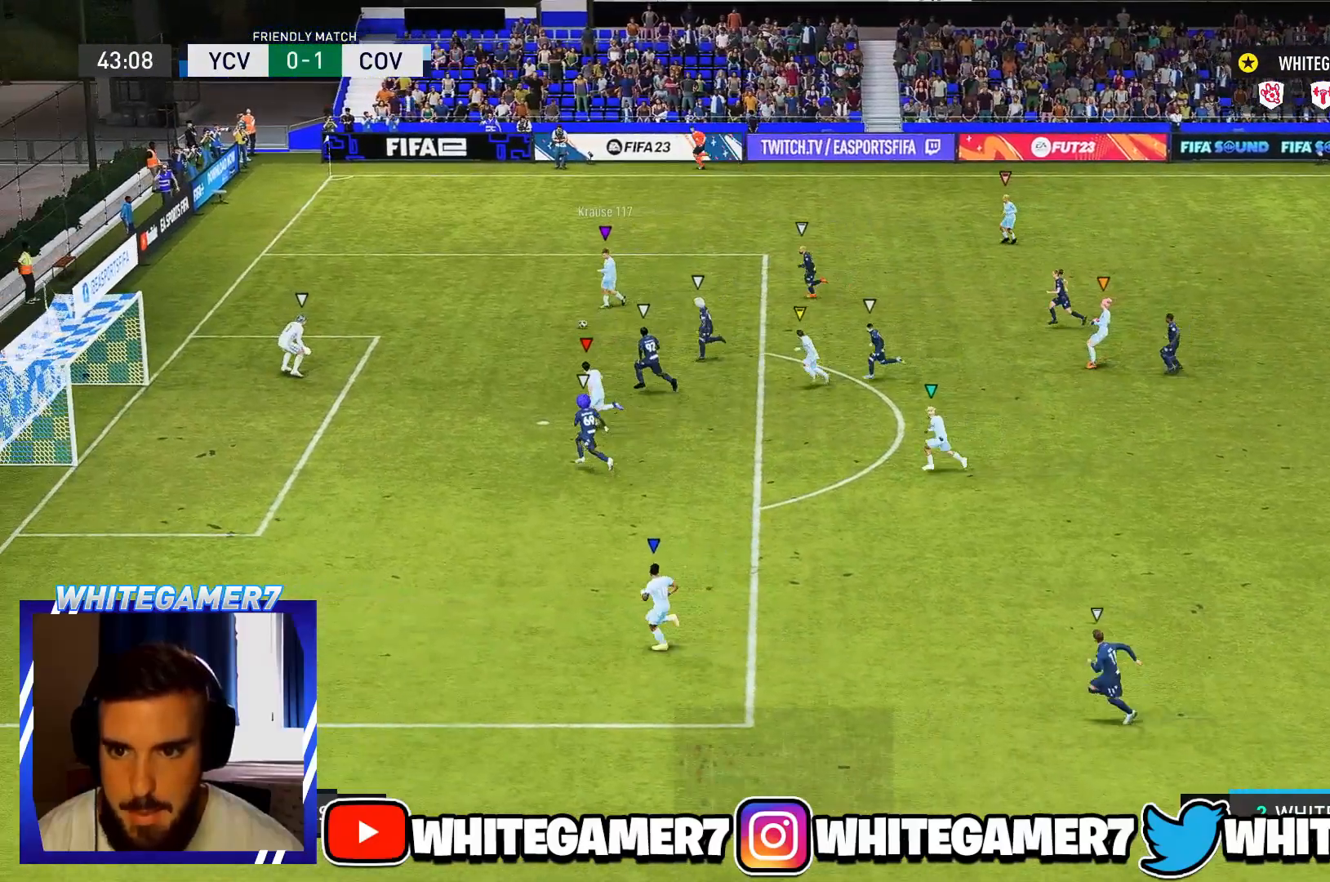
{"buttons": ["L1"], "left_stick": "center"}
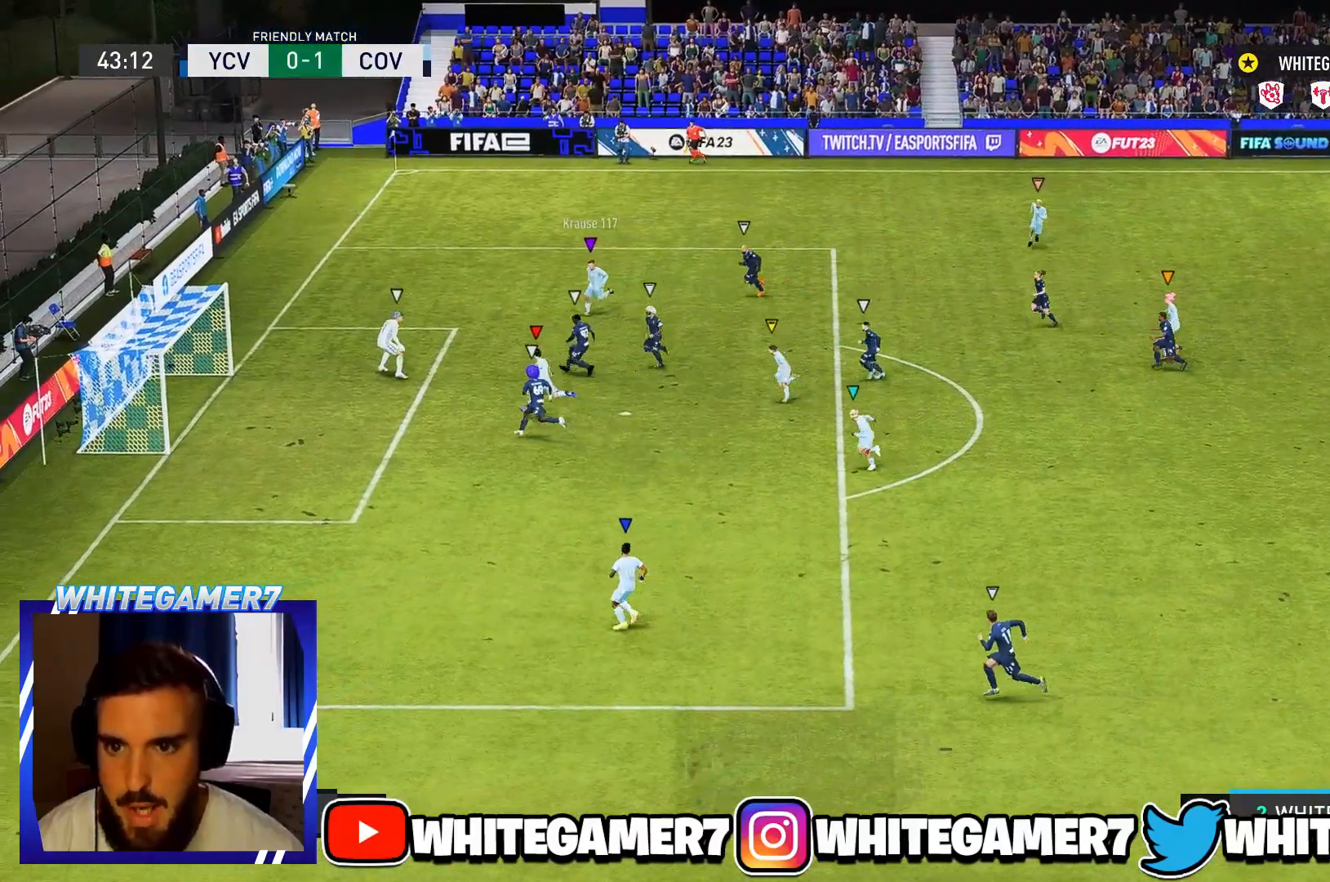
{"buttons": ["L1"], "left_stick": "center", "events": []}
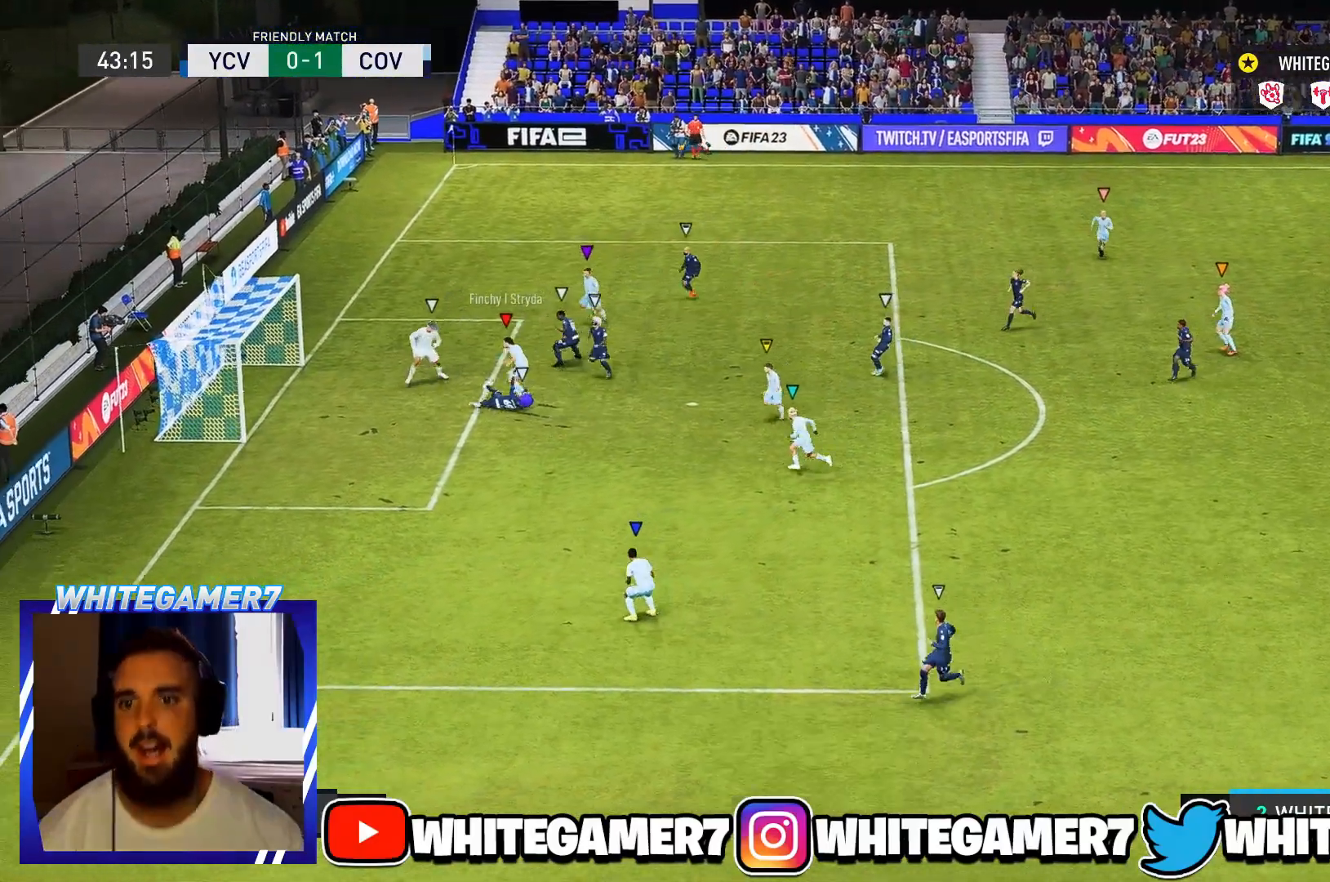
{"buttons": [], "left_stick": "center", "events": [[34, "L1", "up"]]}
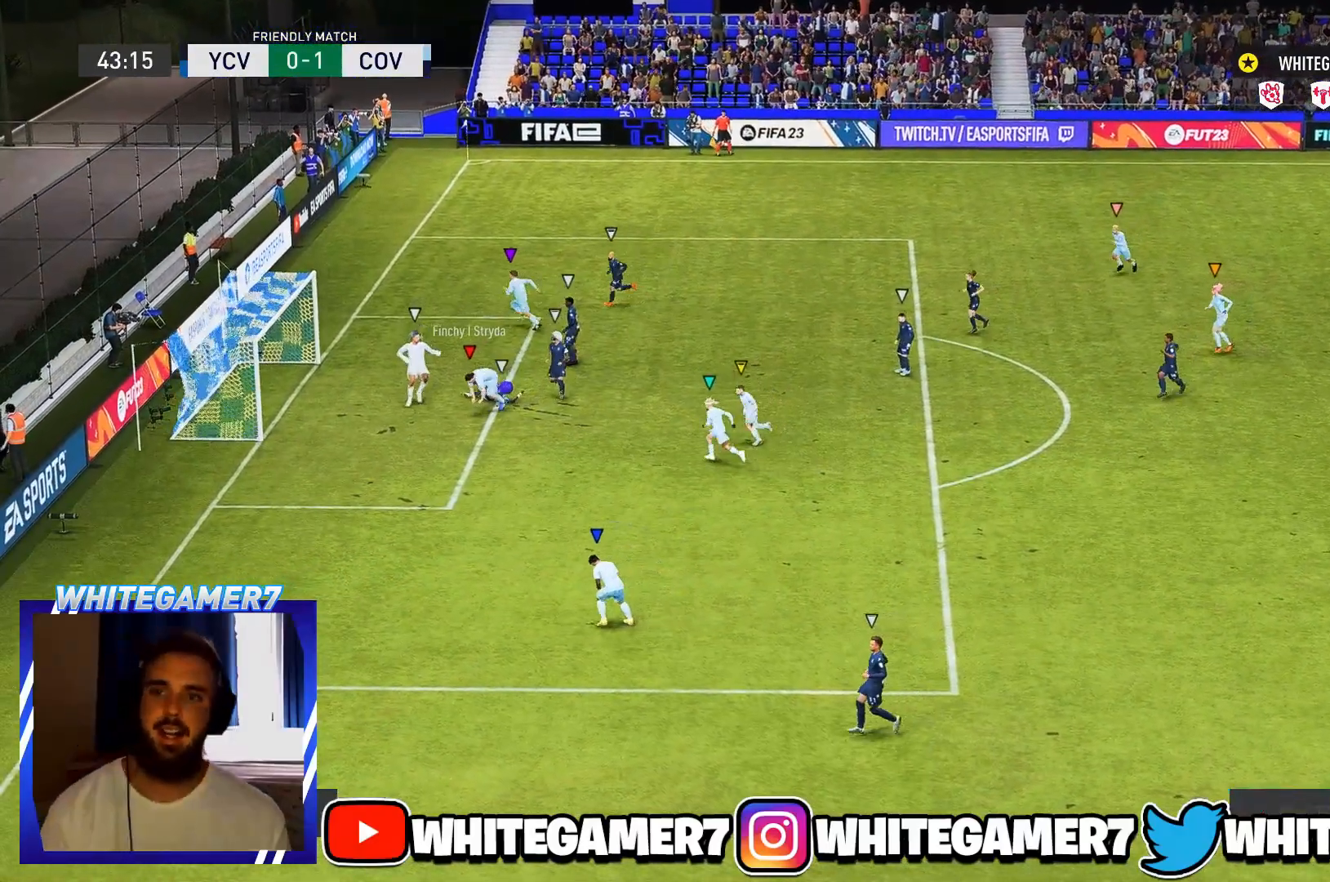
{"buttons": [], "left_stick": "center", "events": []}
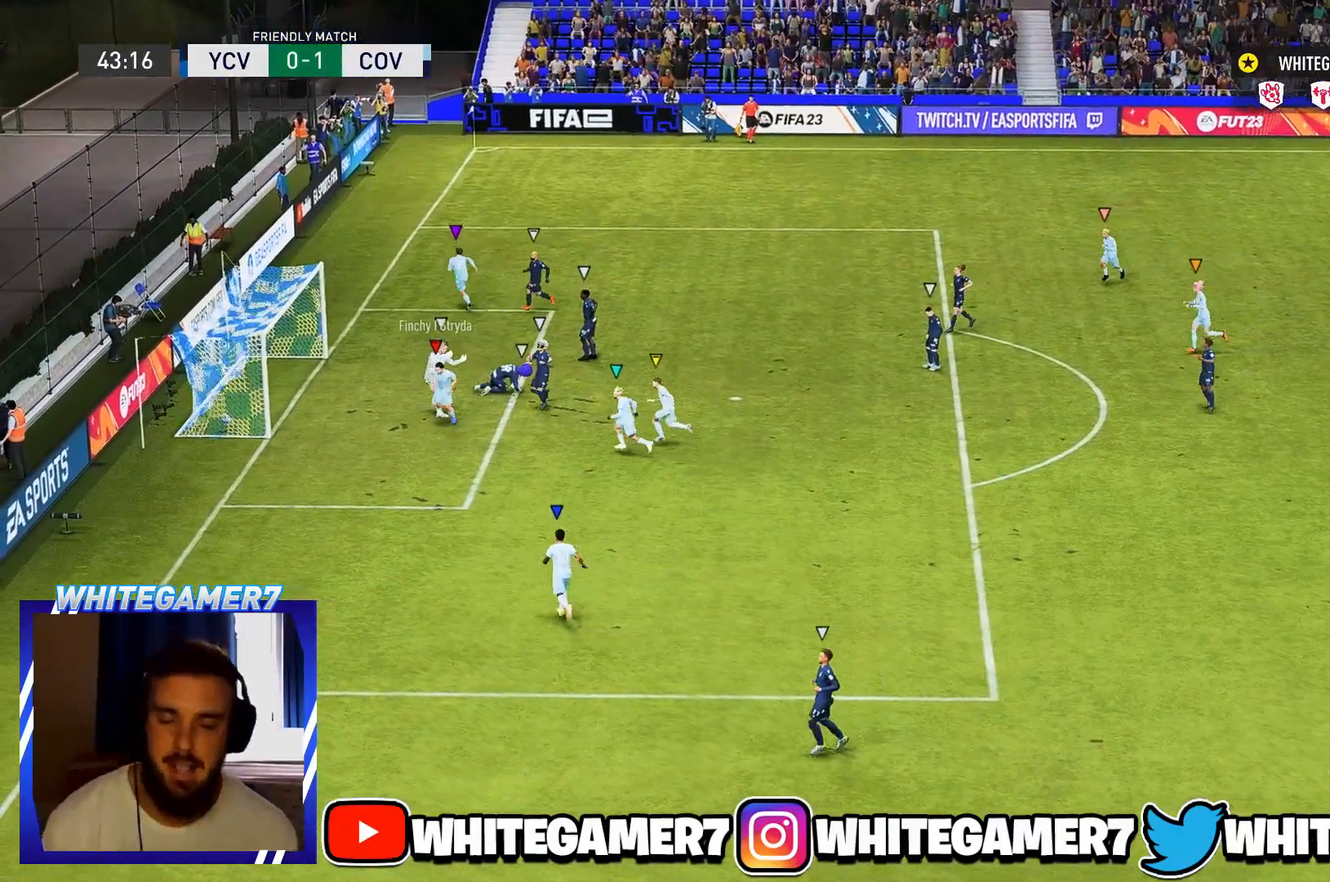
{"buttons": [], "left_stick": "up-right", "events": [[301, "left_stick", "up-right"]]}
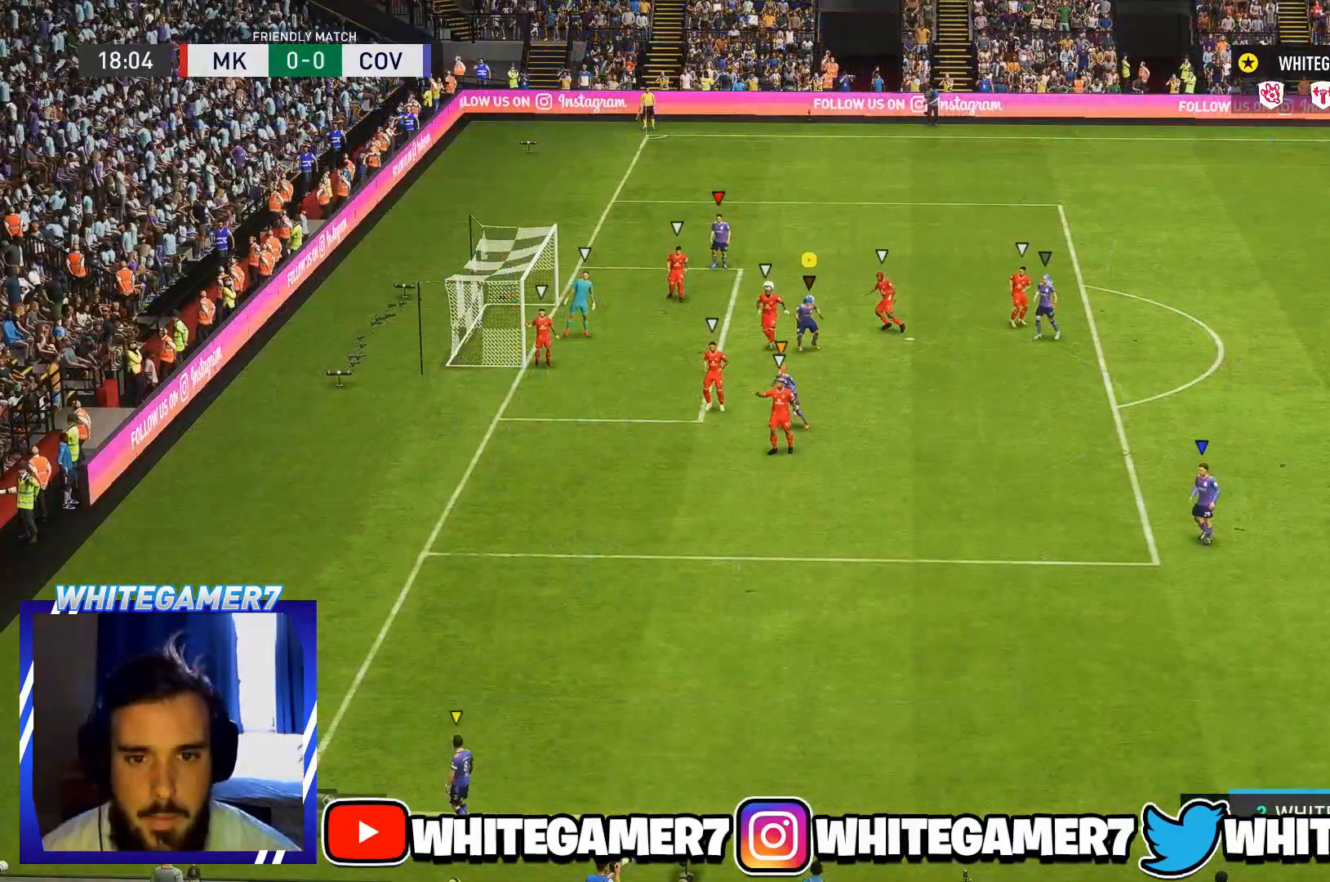
{"buttons": [], "left_stick": "down-right", "events": [[167, "left_stick", "down-right"]]}
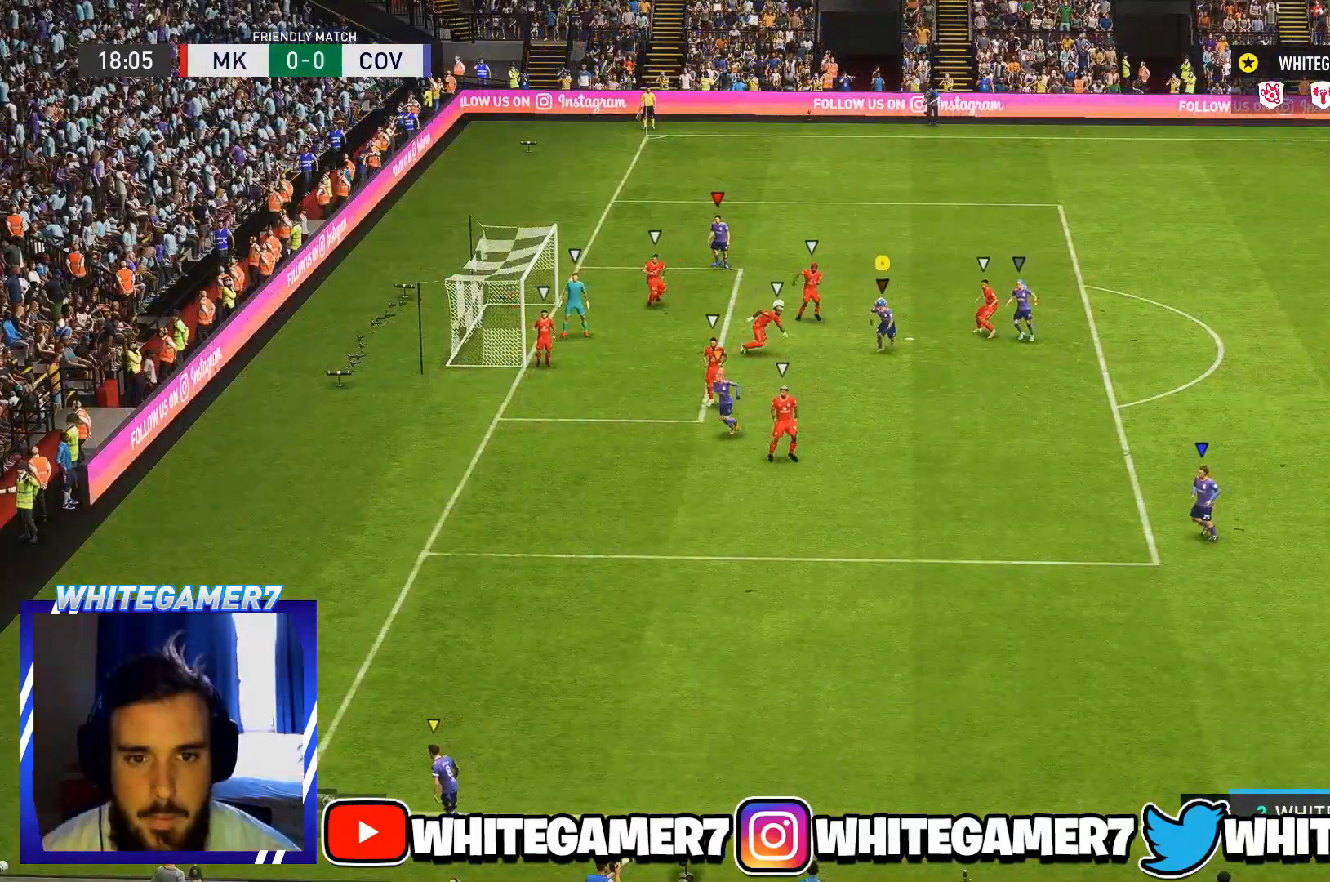
{"buttons": [], "left_stick": "down-left", "events": [[317, "left_stick", "down-left"]]}
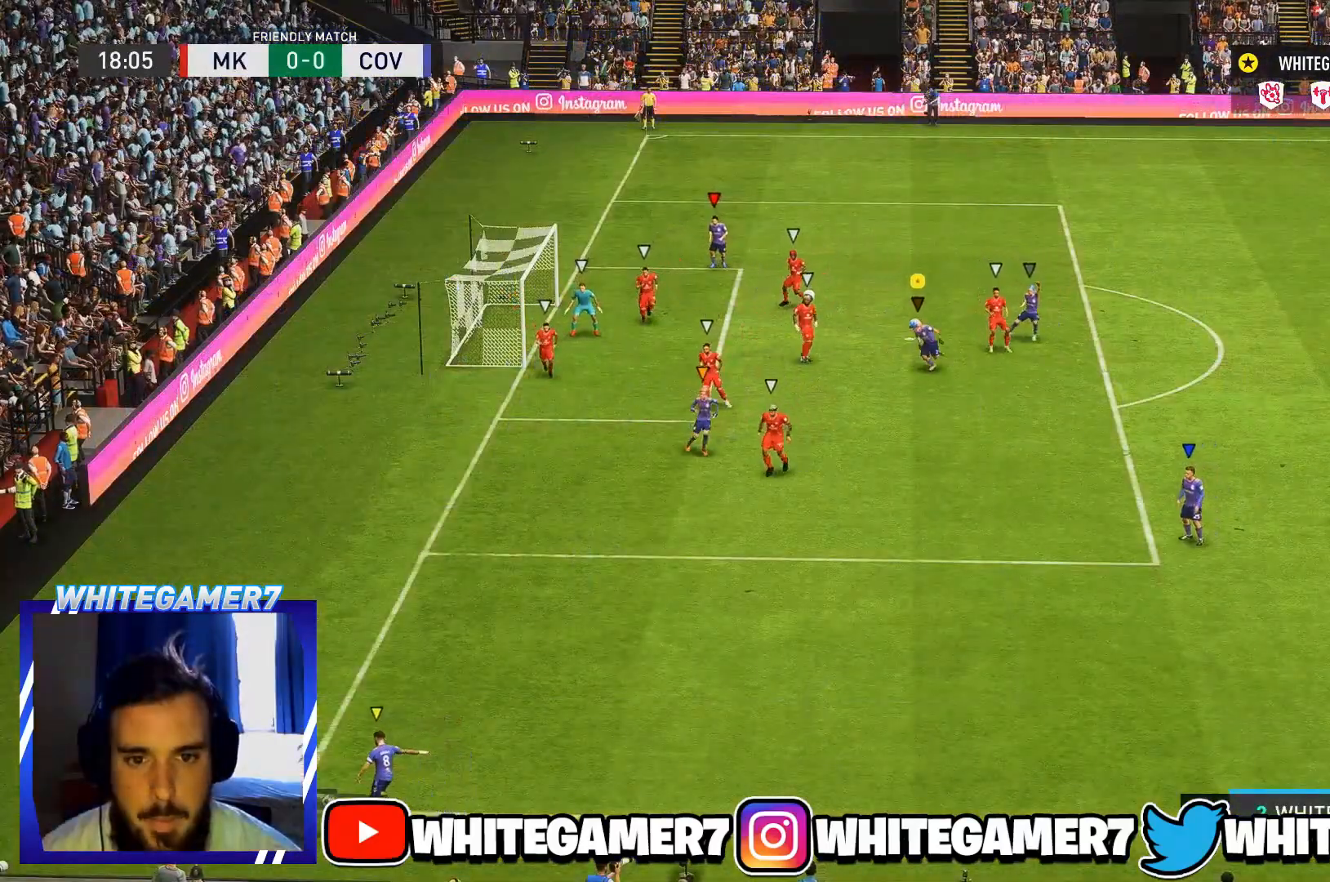
{"buttons": ["L2", "R2"], "left_stick": "left", "events": [[217, "left_stick", "left"], [434, "L2", "down"], [500, "R2", "down"]]}
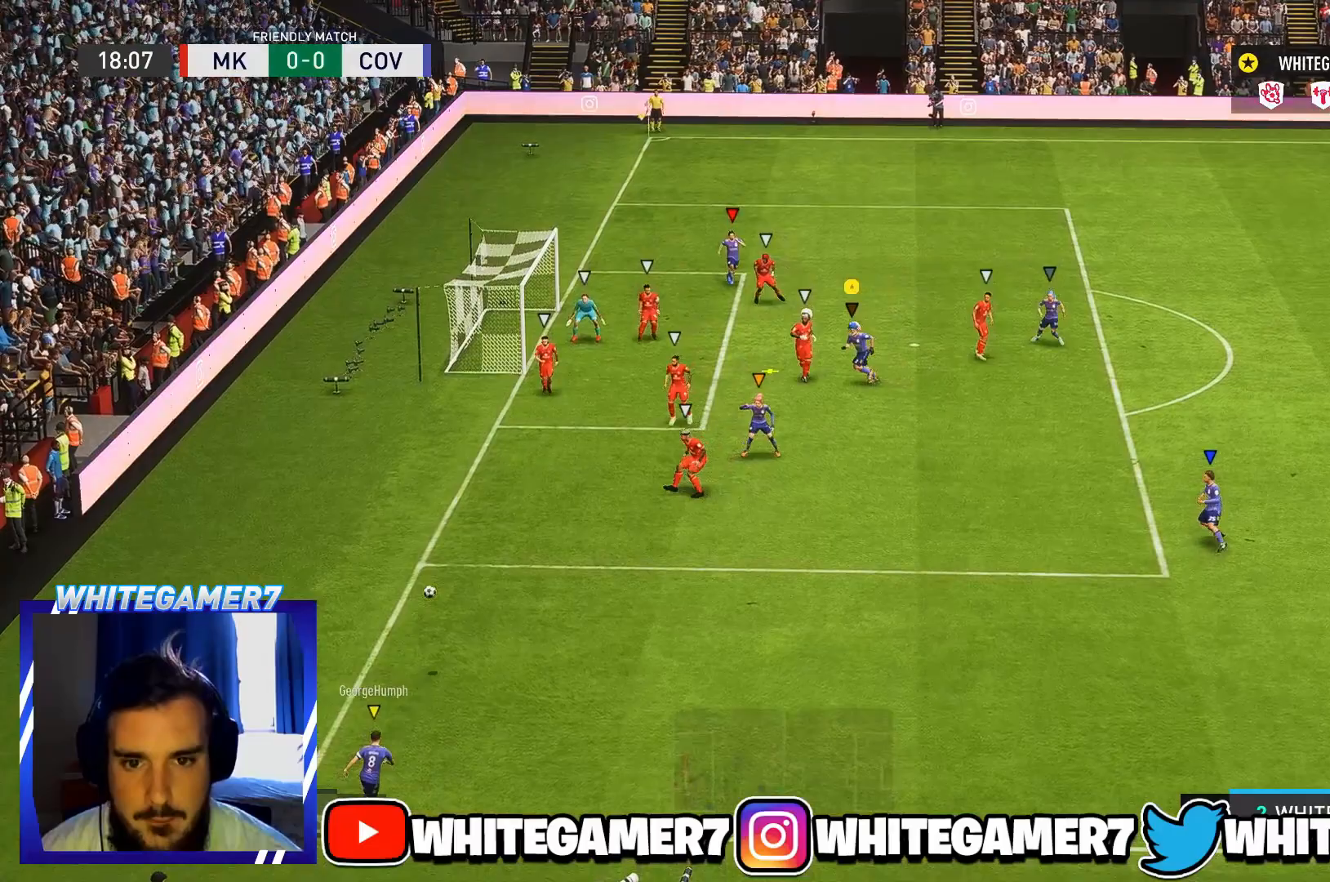
{"buttons": ["B"], "left_stick": "left", "events": [[267, "R2", "up"], [384, "L2", "up"], [417, "B", "down"]]}
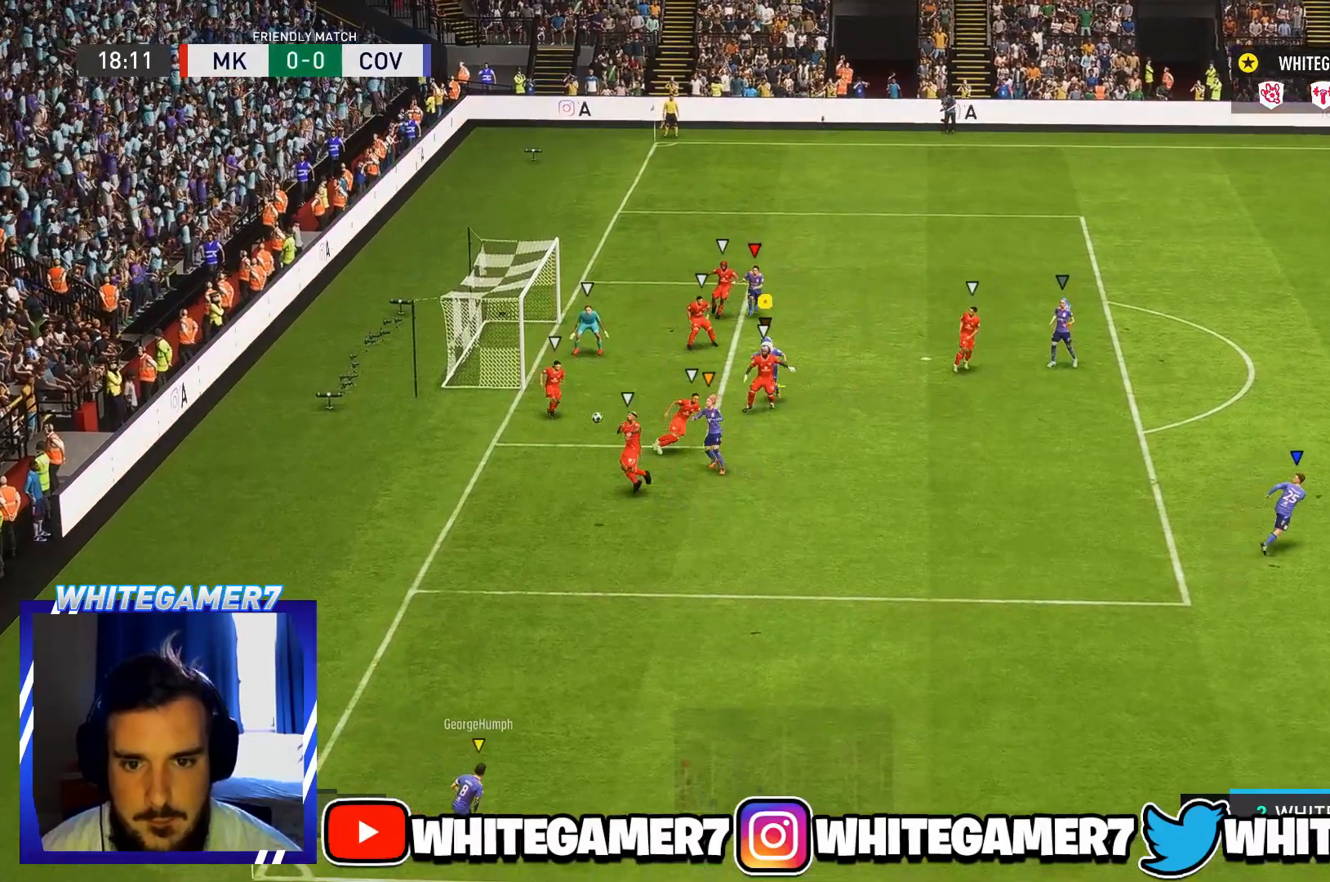
{"buttons": ["L2"], "left_stick": "up-right", "events": [[150, "L2", "down"], [183, "B", "up"], [183, "left_stick", "up-right"]]}
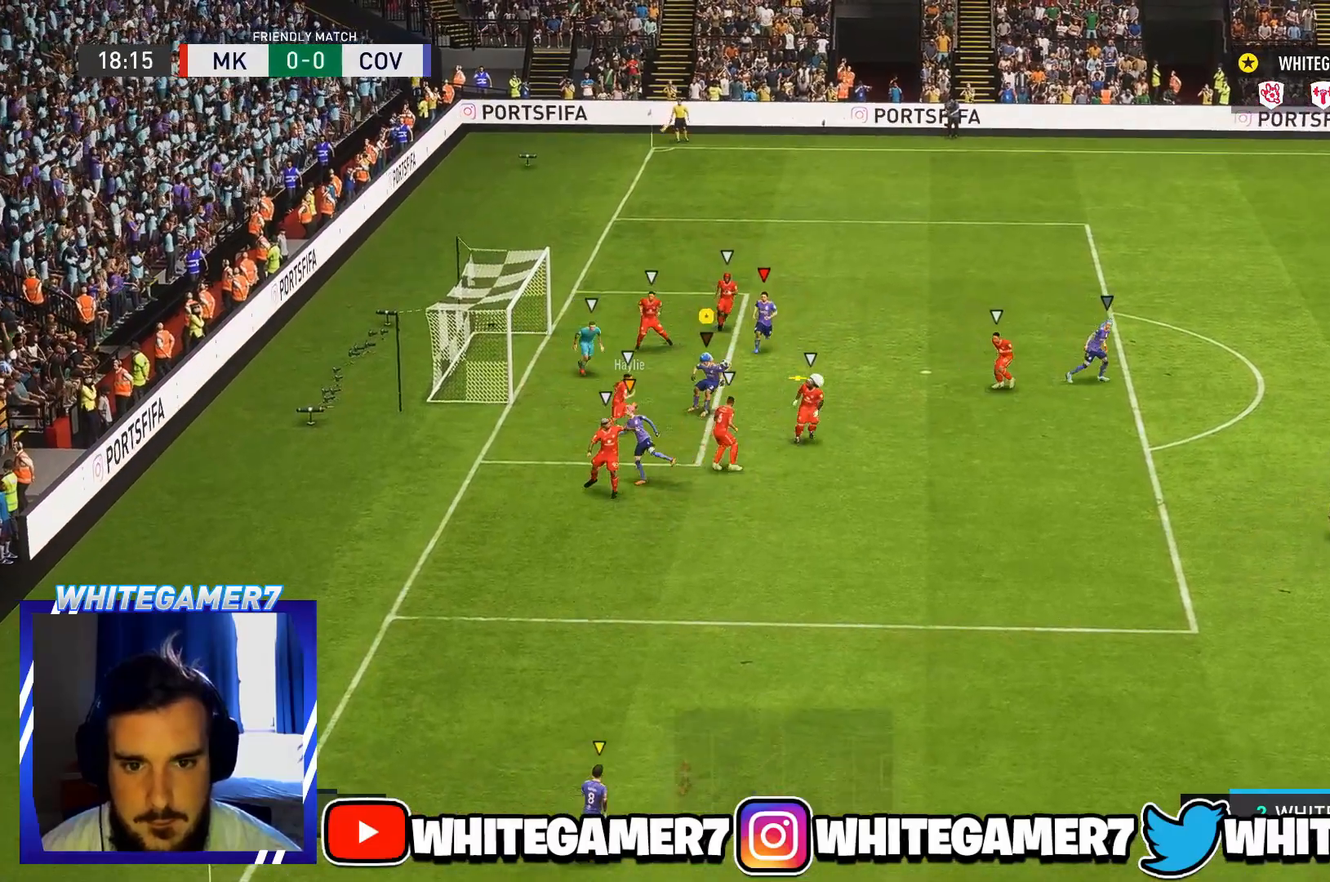
{"buttons": [], "left_stick": "up-right", "events": [[334, "B", "down"], [384, "L2", "up"], [467, "B", "up"]]}
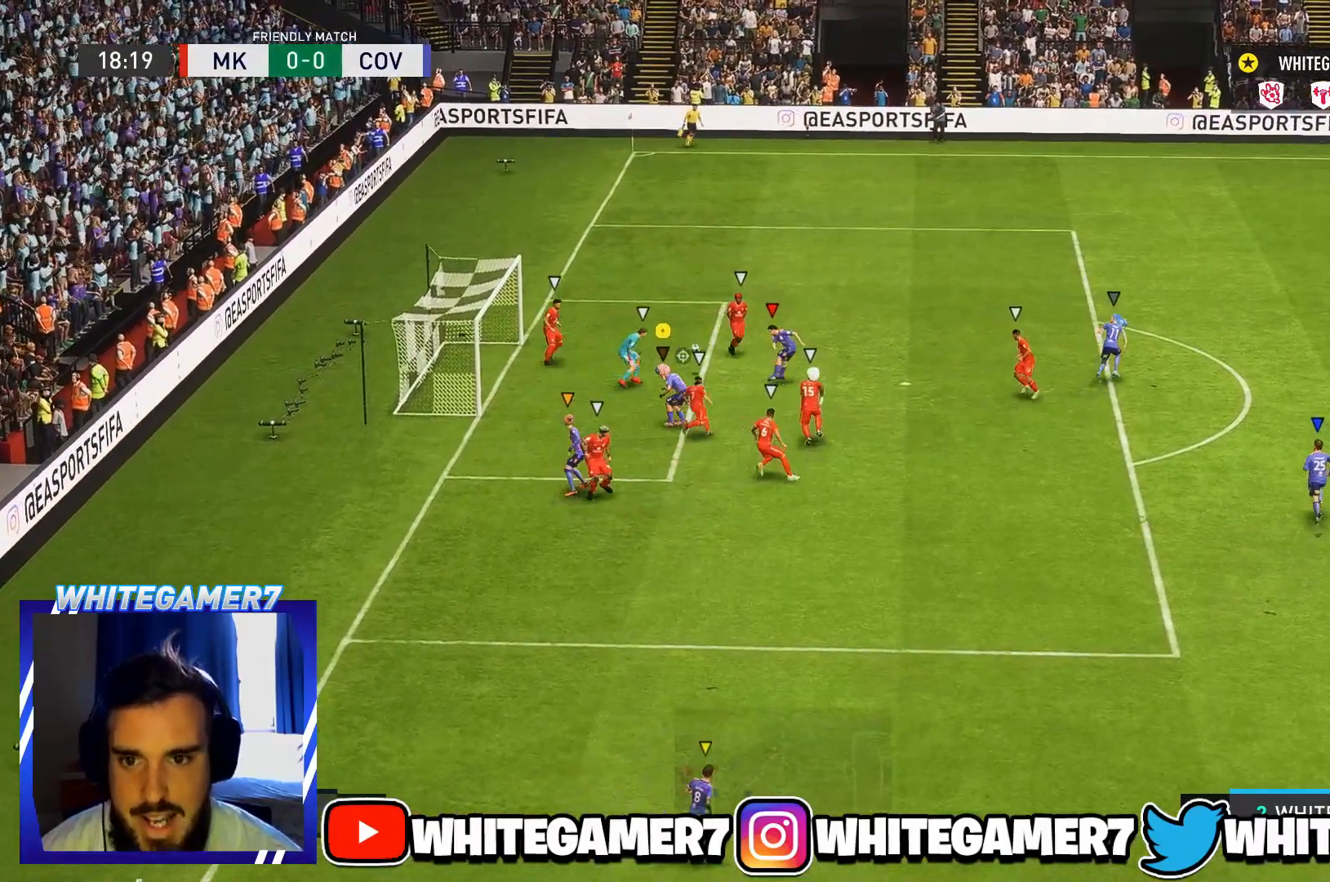
{"buttons": [], "left_stick": "right", "events": [[233, "left_stick", "right"]]}
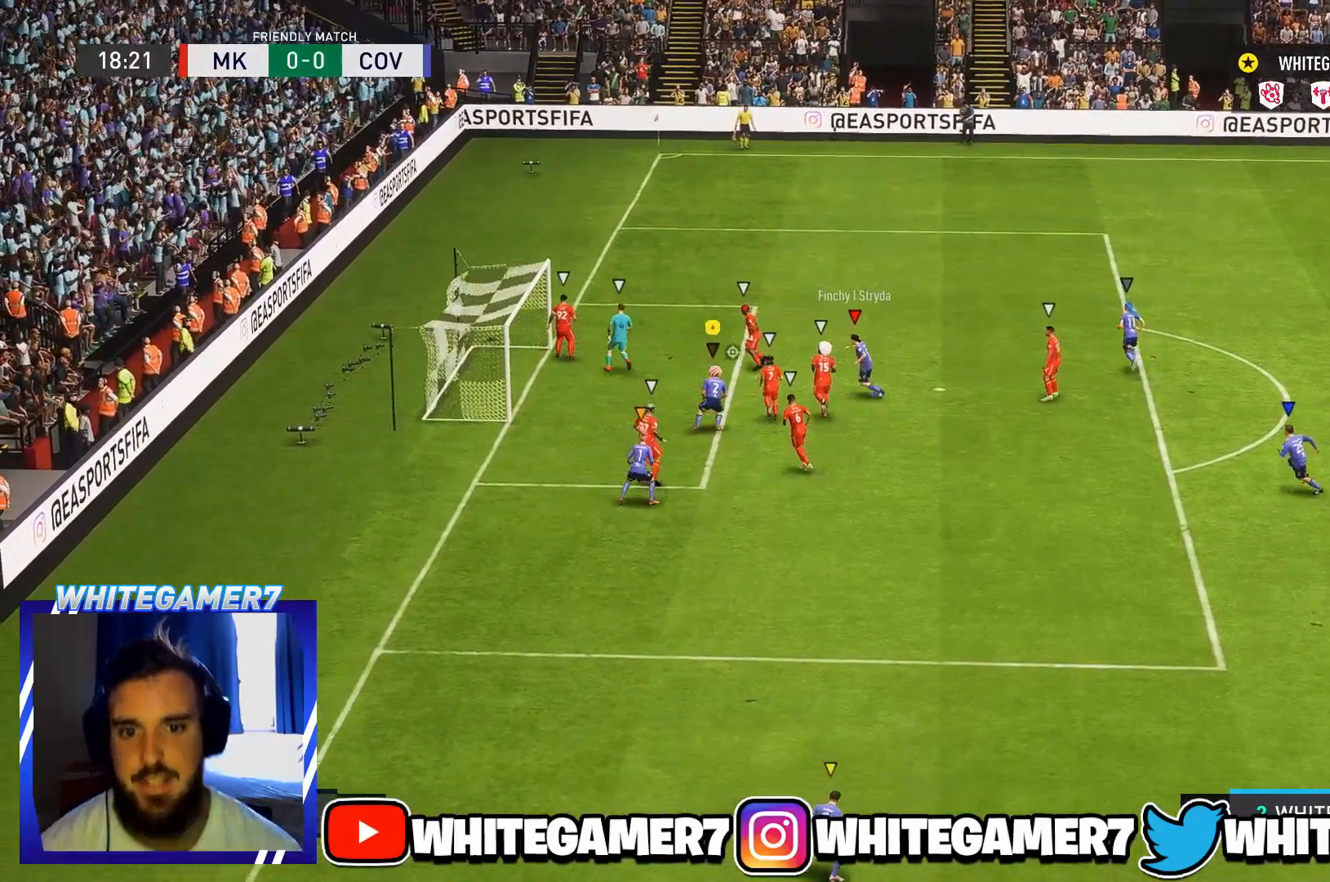
{"buttons": [], "left_stick": "up-right", "events": [[67, "left_stick", "up-right"]]}
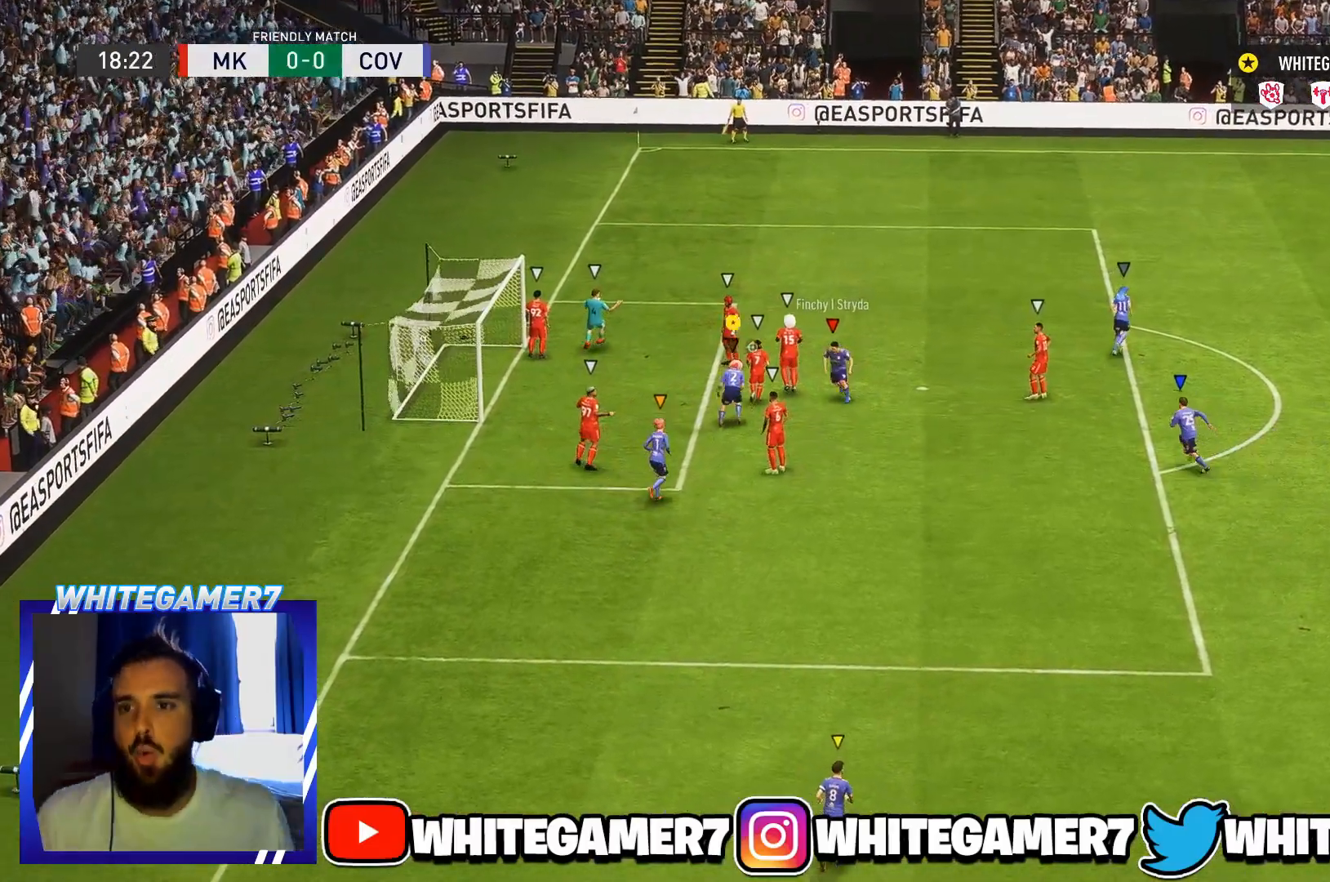
{"buttons": [], "left_stick": "center", "events": [[183, "left_stick", "center"]]}